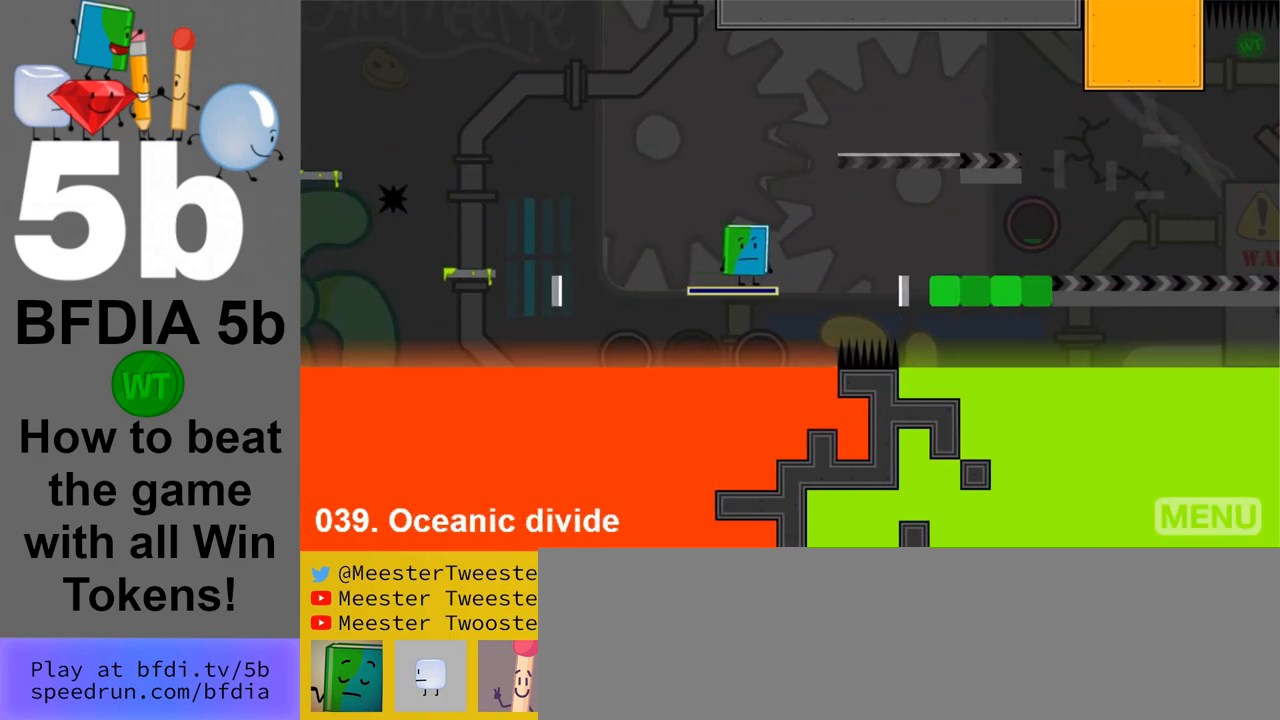
Gameplay with keyboard and mouse; each line is a JSON object with the keys and mouse buttons held at the frame after it. "events" lists presses ("down") and releases ("up") of "down", "left", "r", "return", "right", "space", "up", "z" and "mouse_left" between this image and that frame as [ms after this image, input, new state], when the widget could be followed in between. "mouse_left" = the "left" button of the "mouse" list. No other keys are recorded. Mouse movement is not recorded.
{"keys": ["right"], "mouse": [], "events": [[100, "right", "down"], [250, "space", "down"], [383, "space", "up"]]}
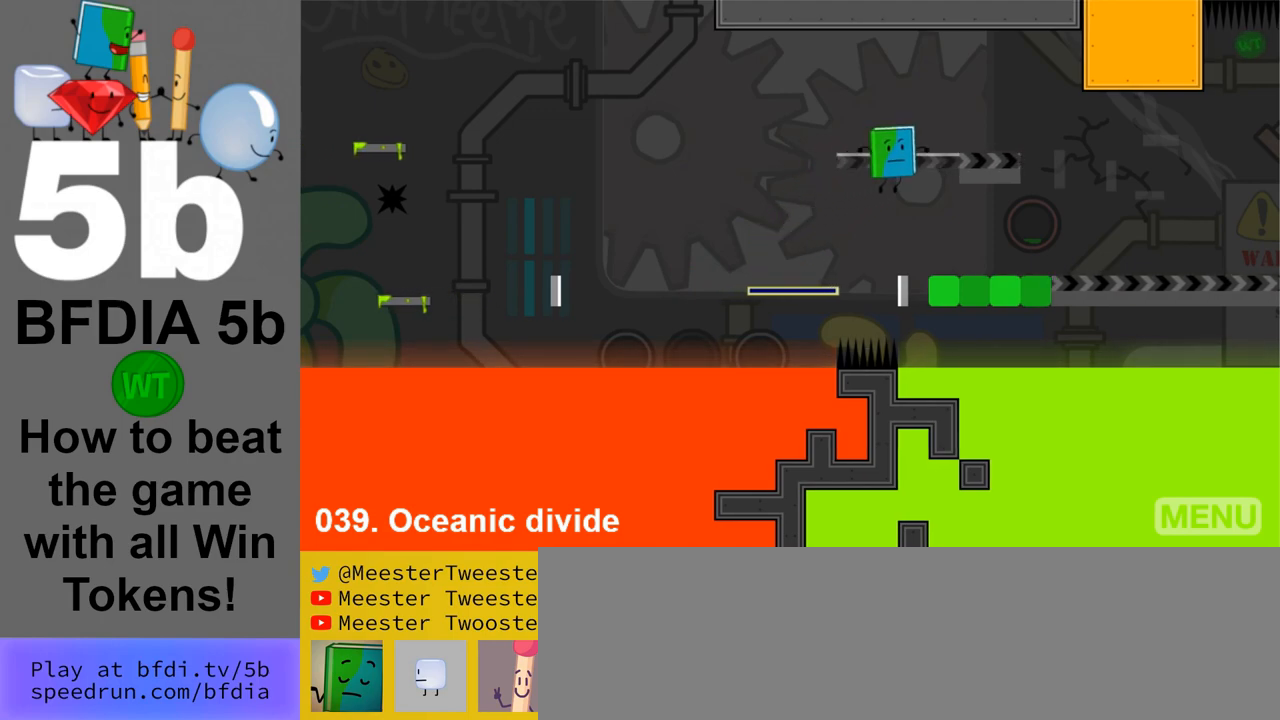
{"keys": ["right"], "mouse": [], "events": []}
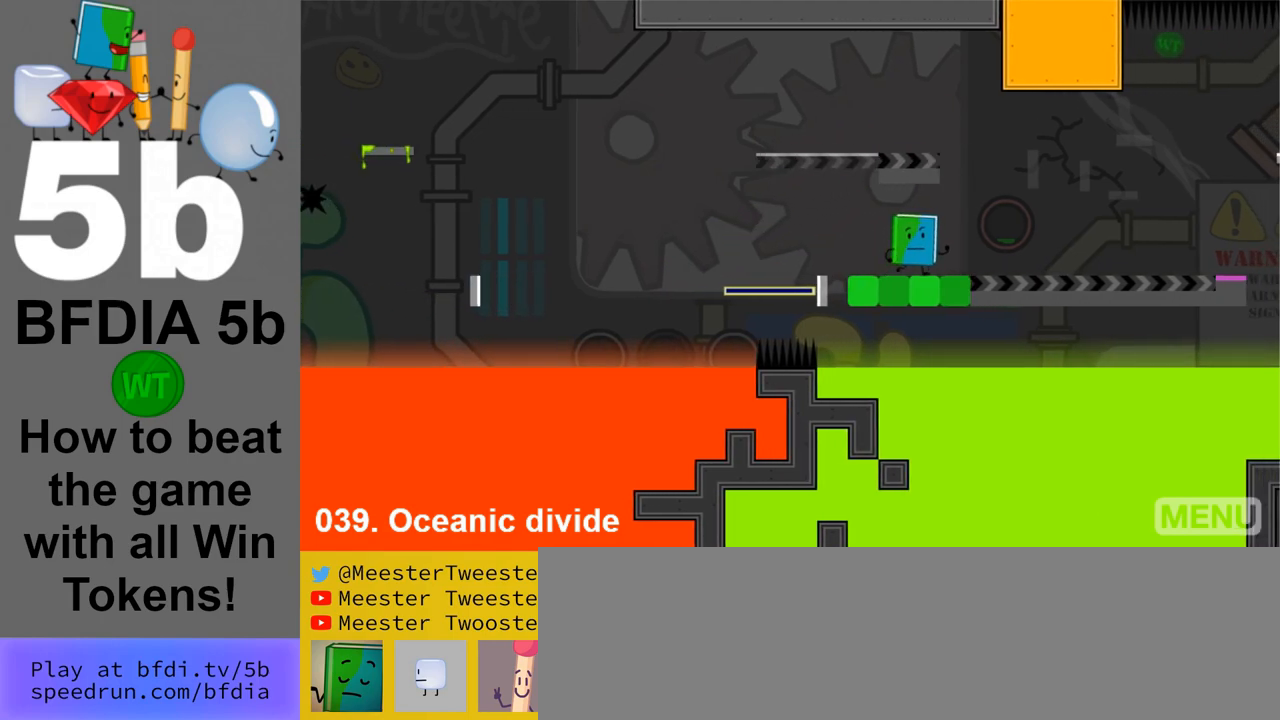
{"keys": ["right"], "mouse": [], "events": []}
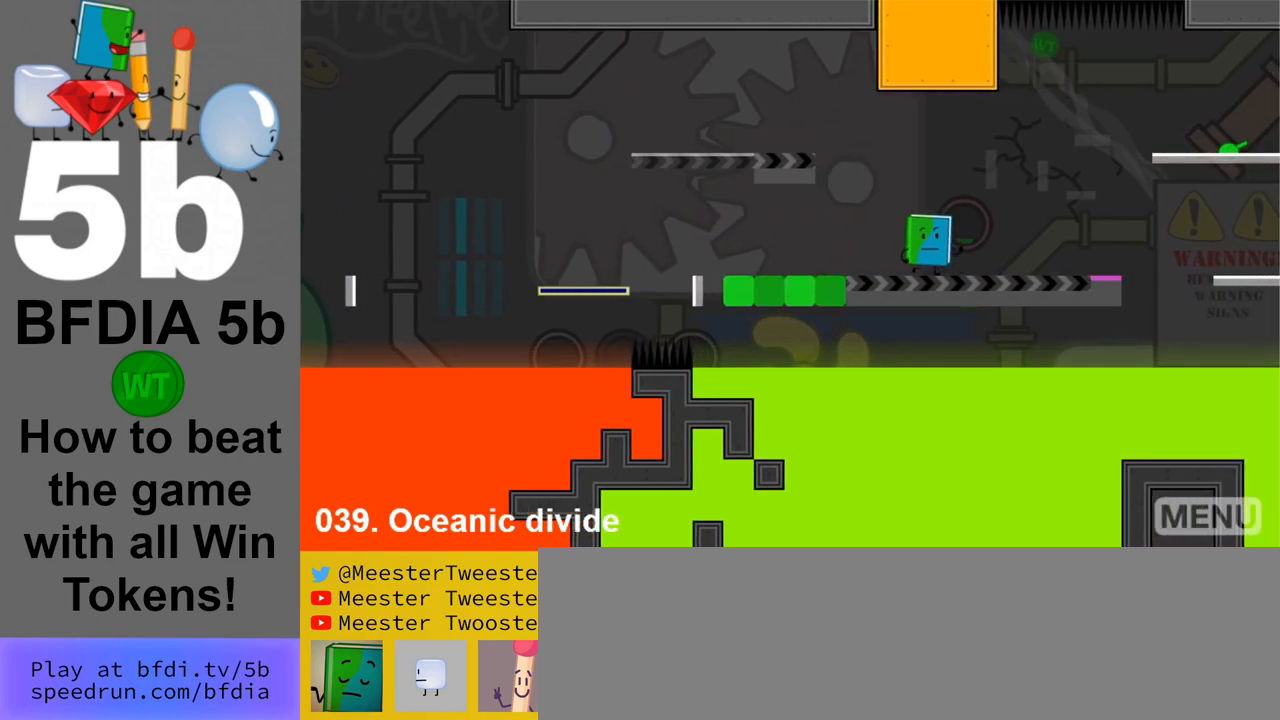
{"keys": ["right"], "mouse": [], "events": [[283, "space", "down"], [433, "space", "up"]]}
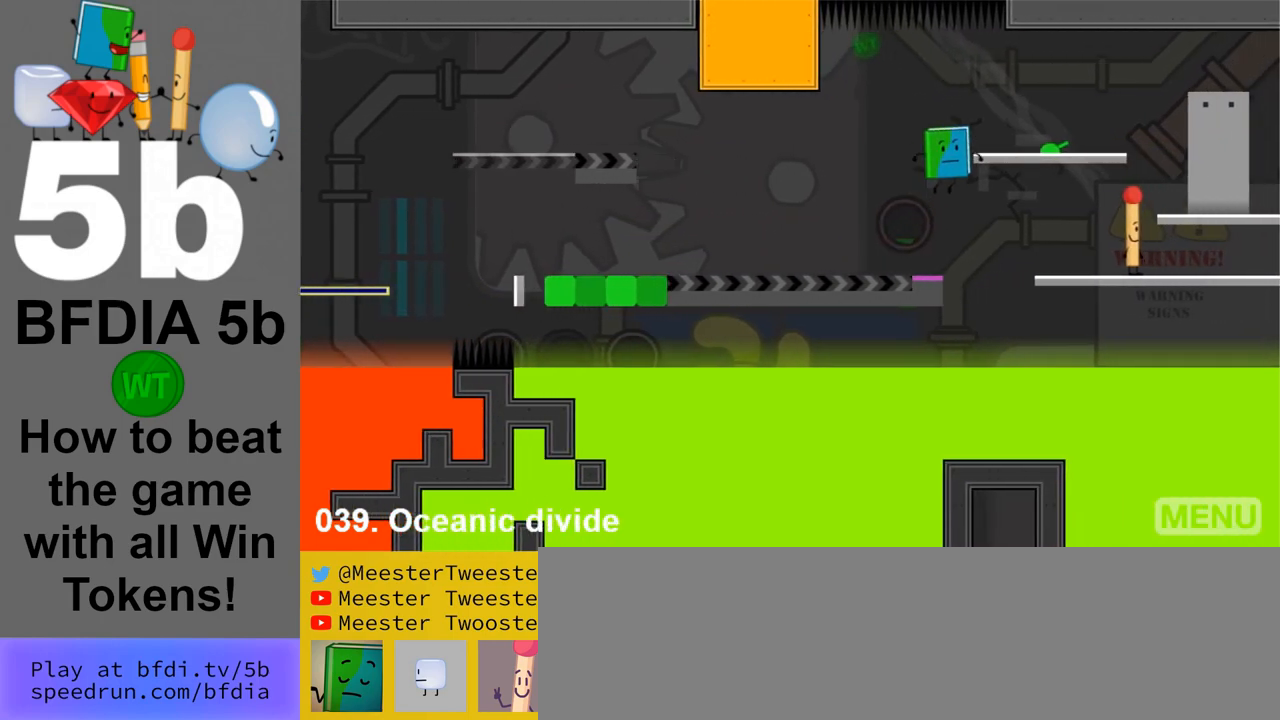
{"keys": ["space"], "mouse": [], "events": [[400, "right", "up"], [450, "space", "down"]]}
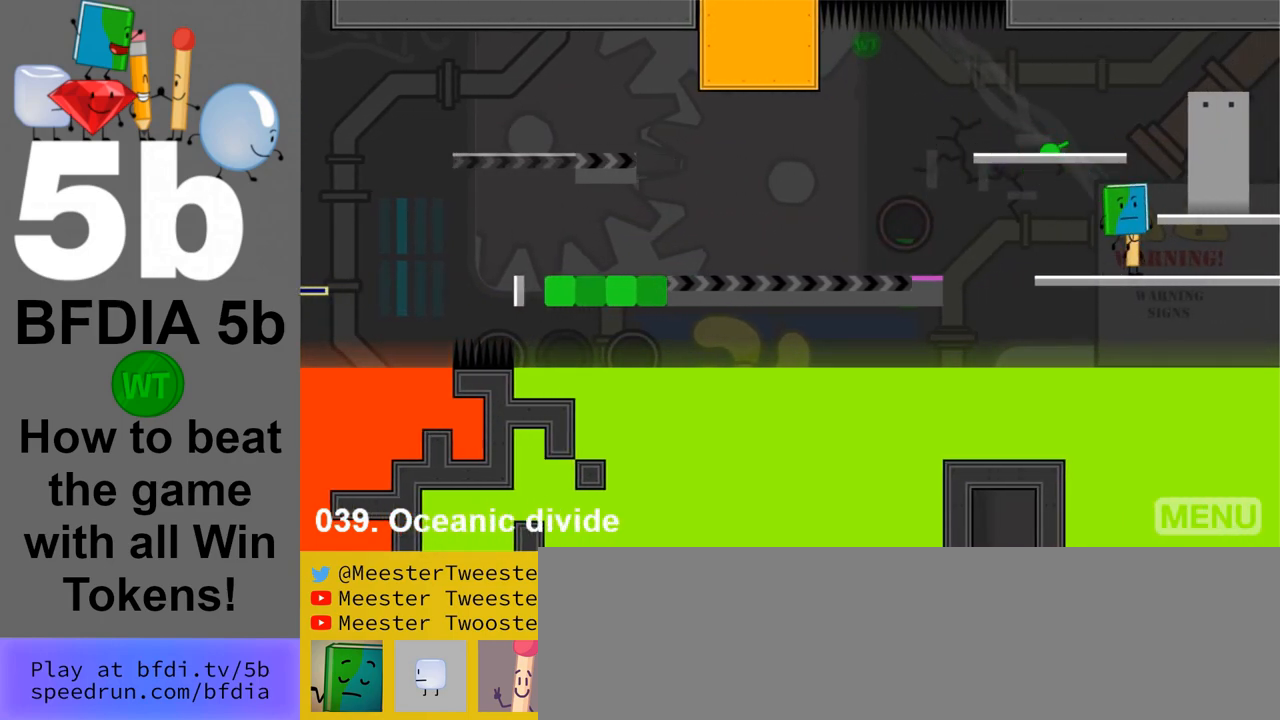
{"keys": [], "mouse": [], "events": [[133, "space", "up"]]}
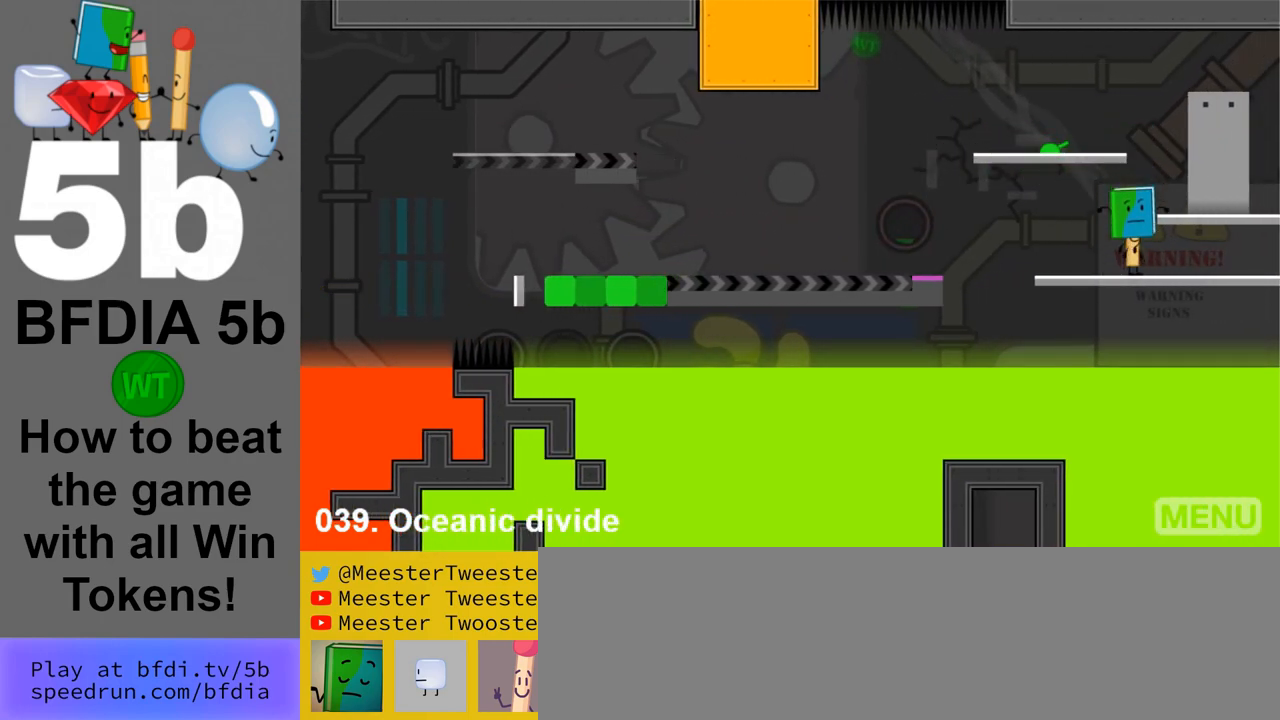
{"keys": [], "mouse": [], "events": [[150, "right", "down"], [150, "space", "down"], [250, "right", "up"], [333, "space", "up"]]}
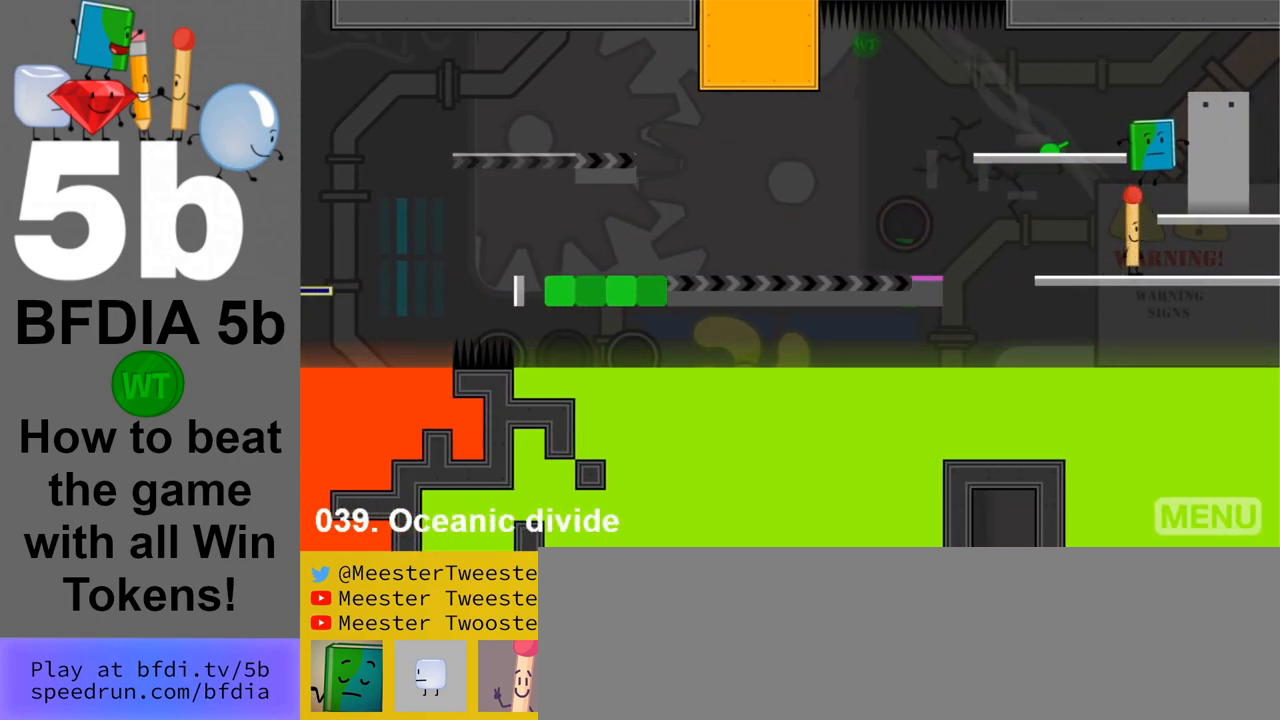
{"keys": [], "mouse": [], "events": [[217, "space", "down"], [267, "left", "down"], [400, "space", "up"], [450, "left", "up"]]}
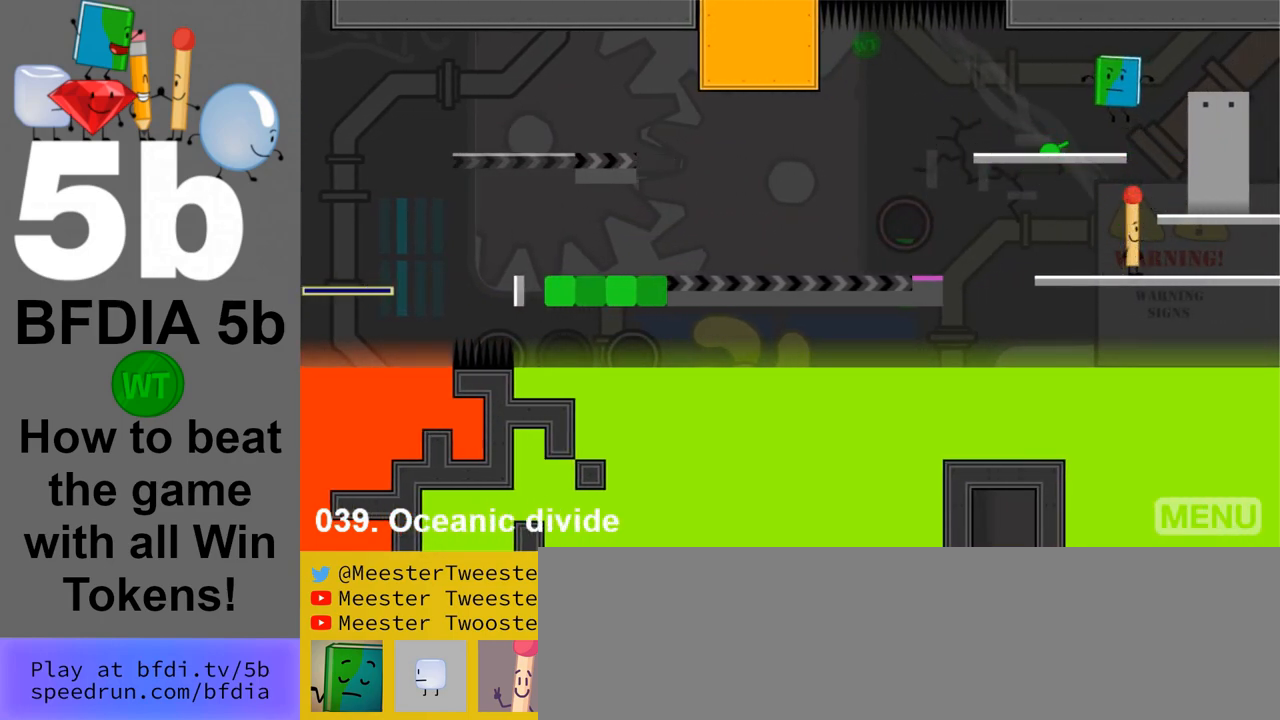
{"keys": ["space"], "mouse": [], "events": [[33, "z", "down"], [183, "z", "up"], [317, "right", "down"], [317, "space", "down"], [467, "right", "up"]]}
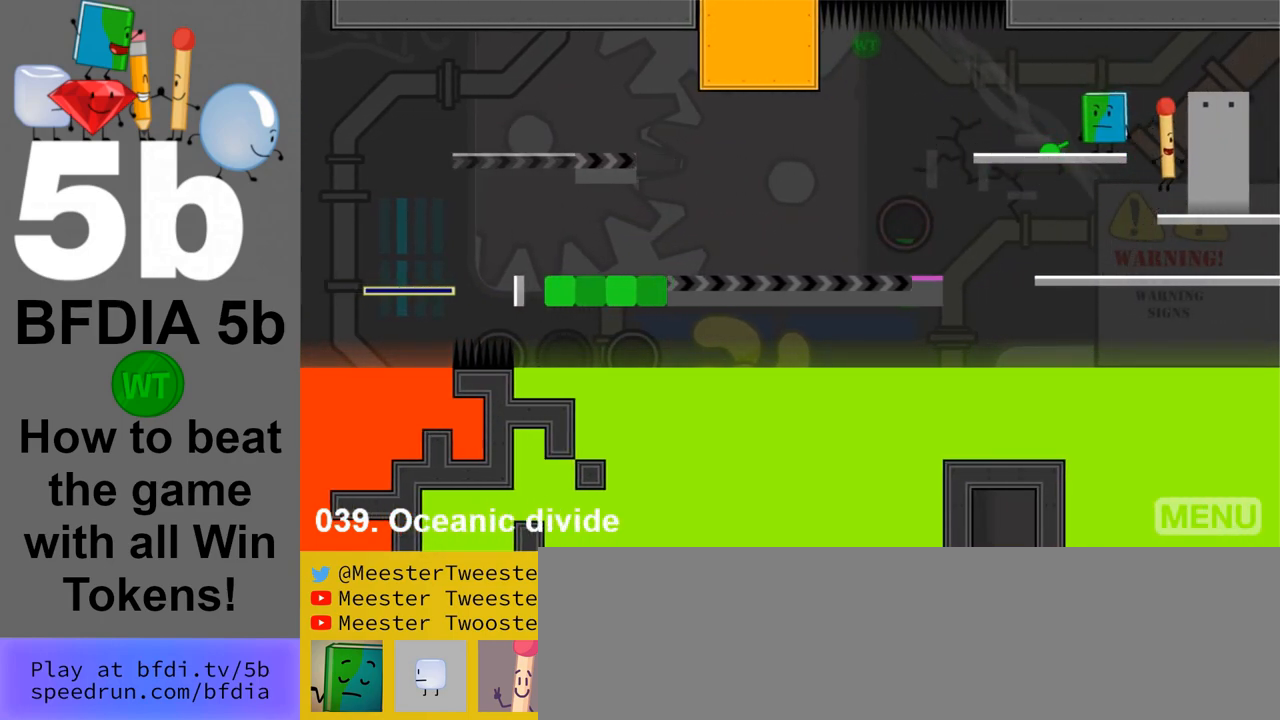
{"keys": ["left", "space"], "mouse": [], "events": [[50, "space", "up"], [483, "left", "down"], [483, "space", "down"]]}
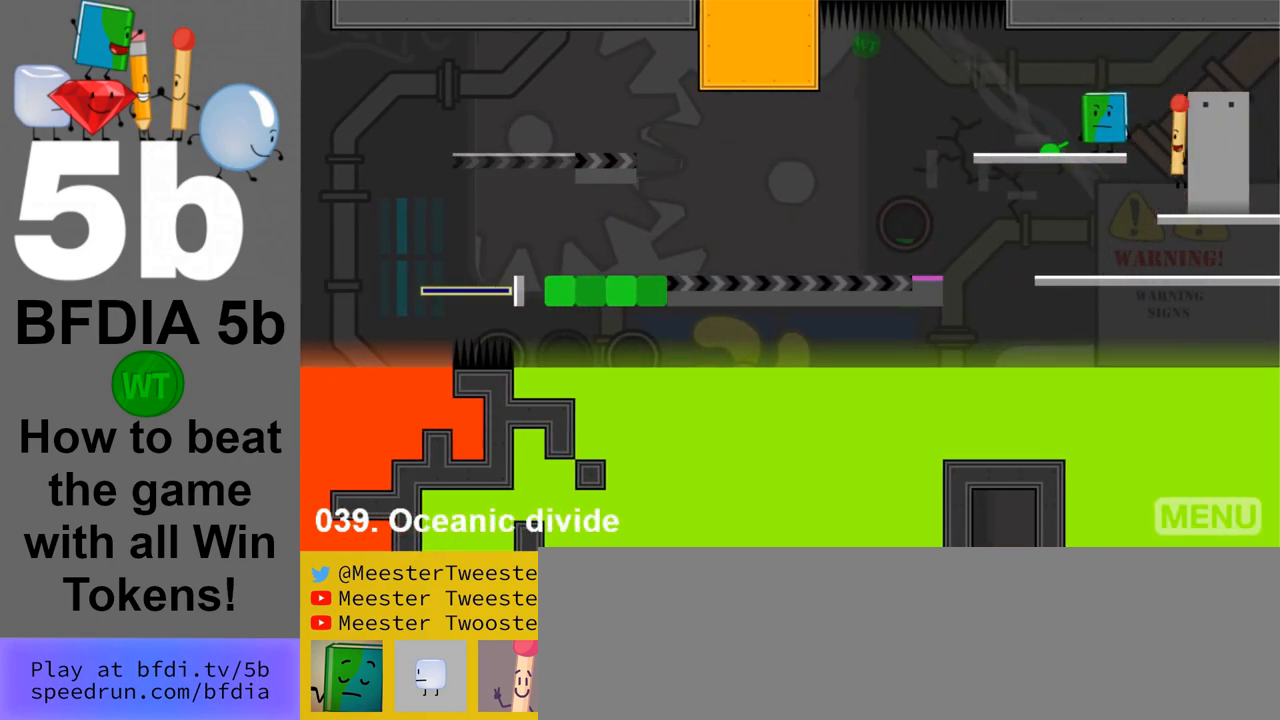
{"keys": [], "mouse": [], "events": [[167, "space", "up"], [250, "left", "up"]]}
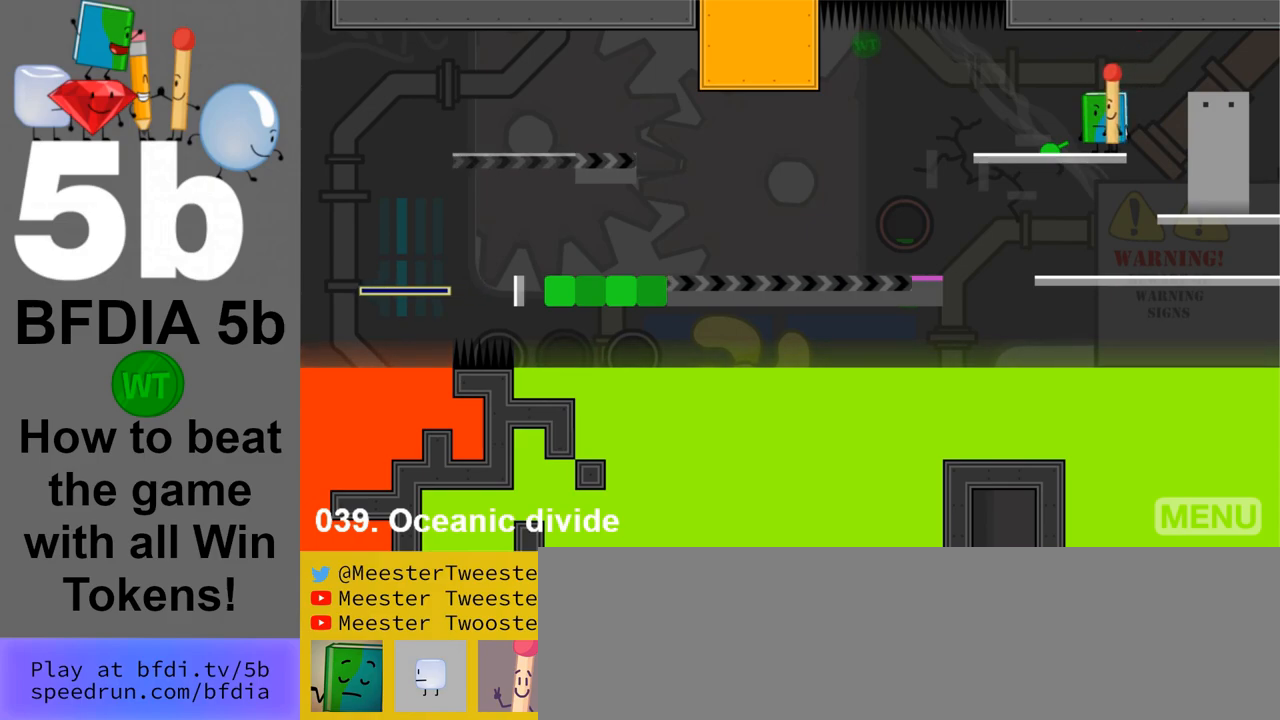
{"keys": [], "mouse": [], "events": [[133, "up", "down"], [233, "up", "up"]]}
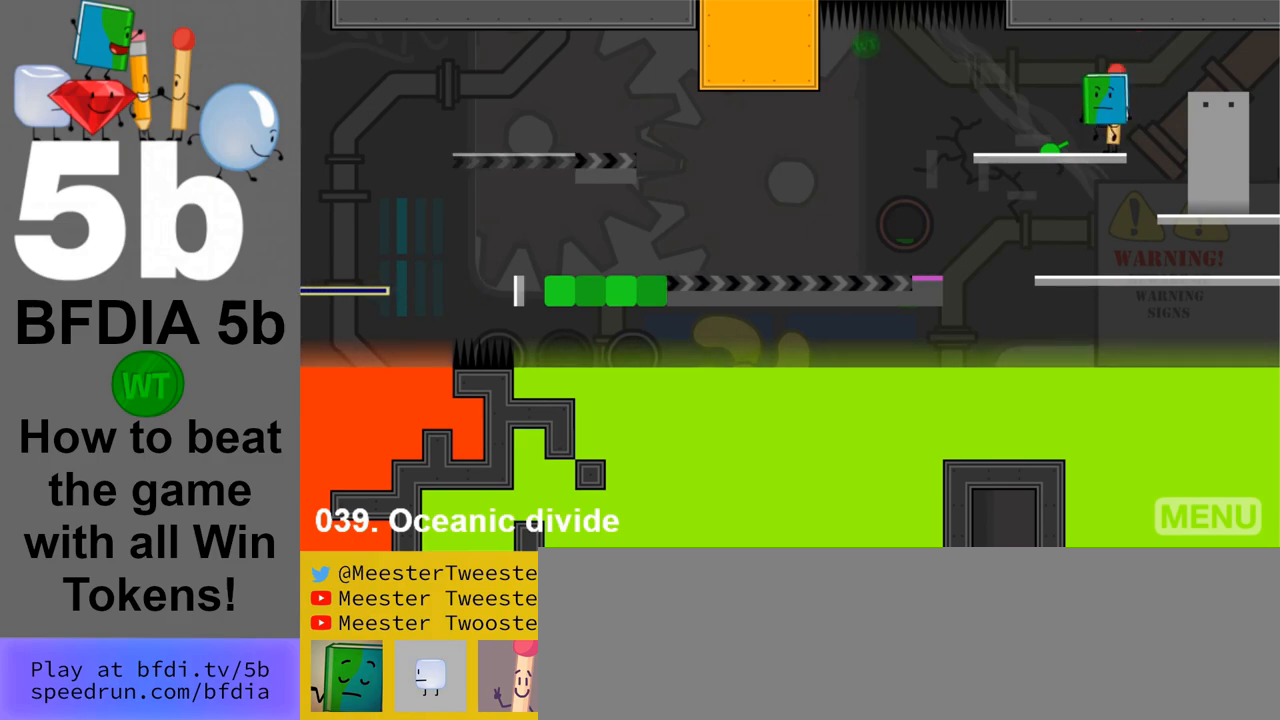
{"keys": [], "mouse": [], "events": []}
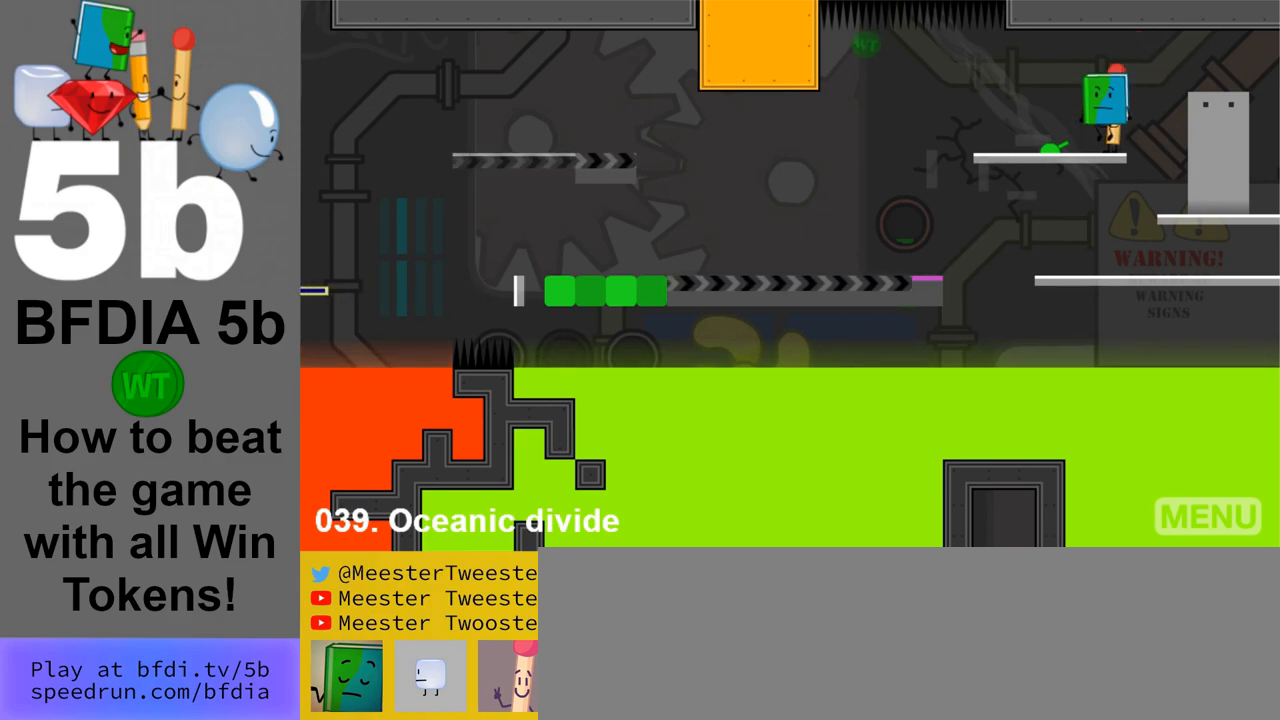
{"keys": ["left"], "mouse": [], "events": [[117, "left", "down"]]}
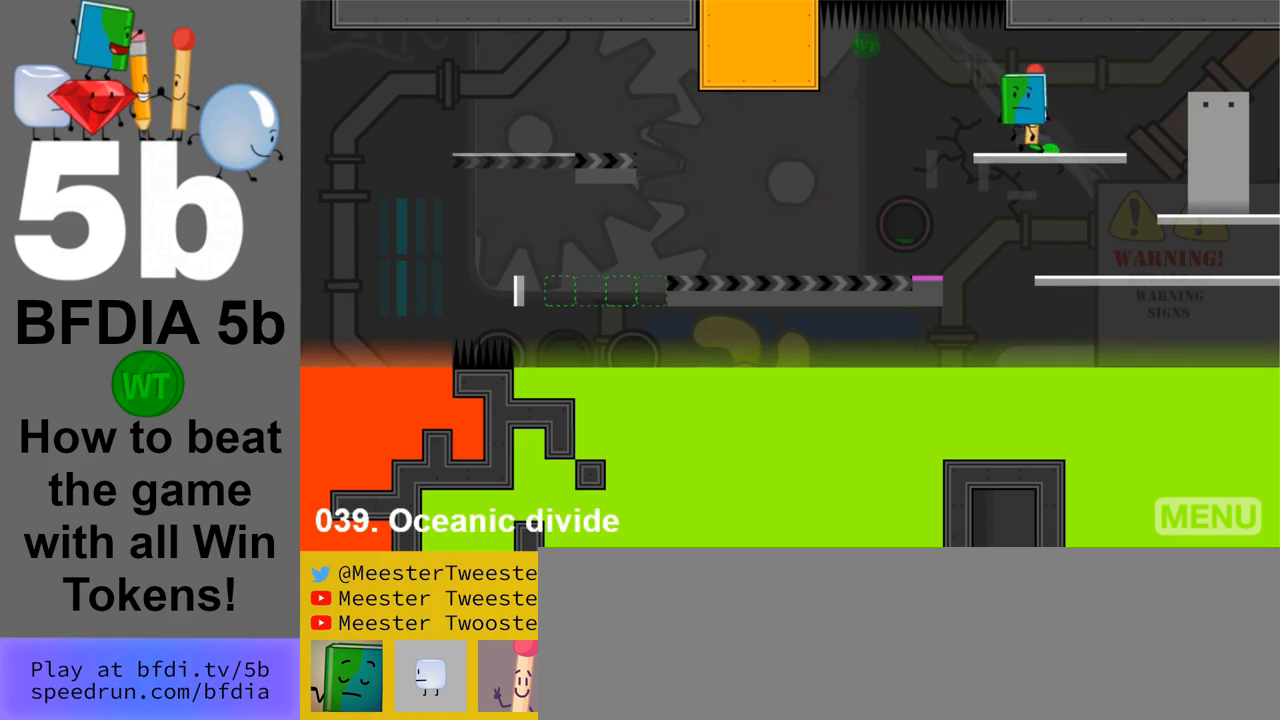
{"keys": ["right"], "mouse": [], "events": [[83, "left", "up"], [417, "right", "down"]]}
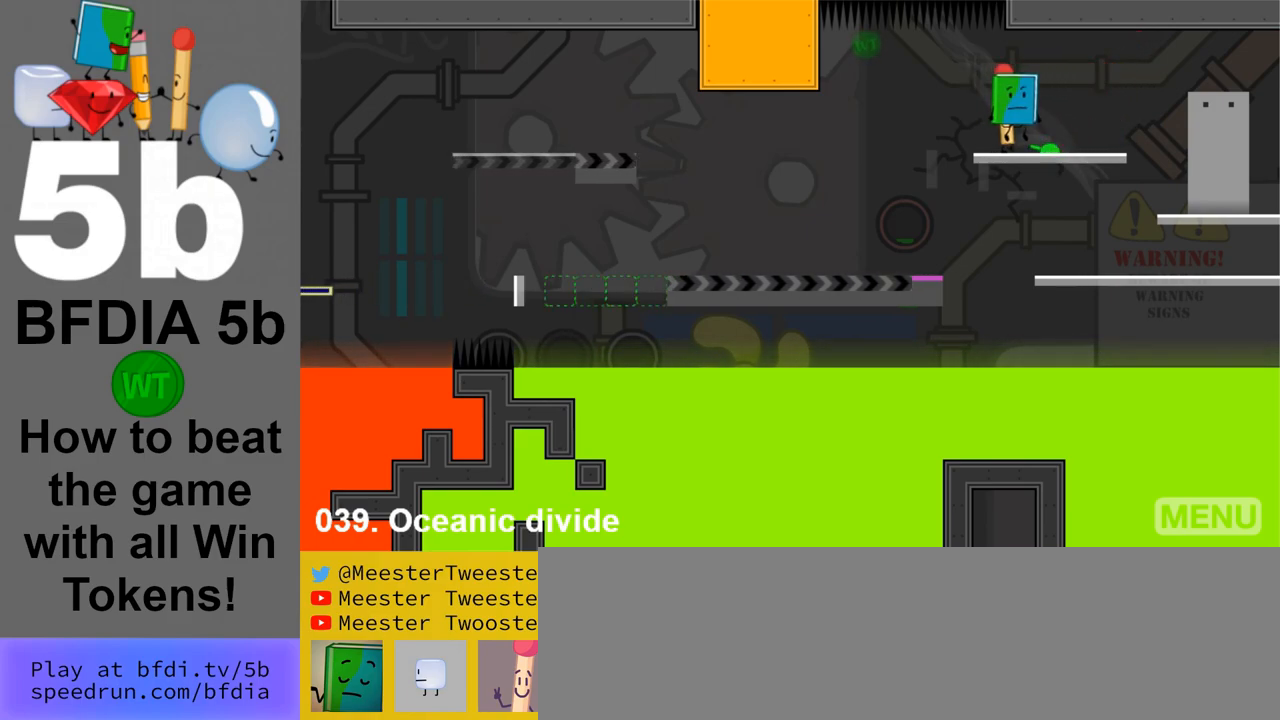
{"keys": [], "mouse": [], "events": [[333, "right", "up"]]}
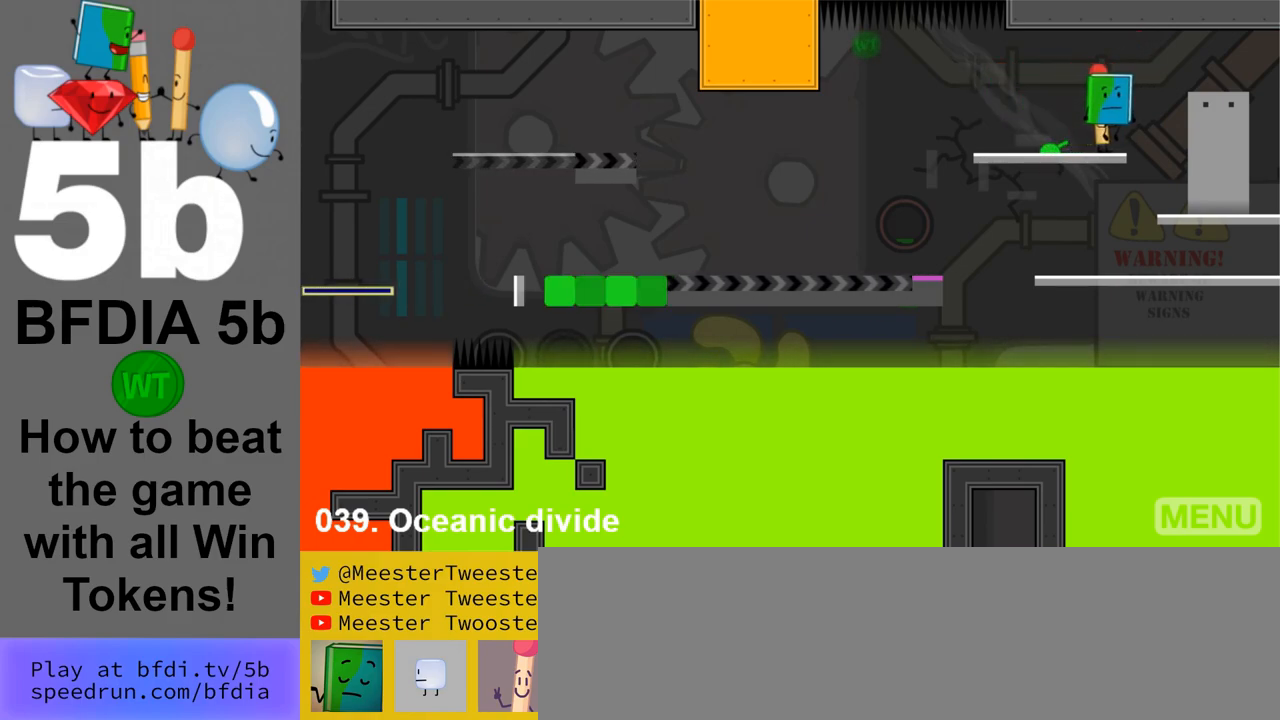
{"keys": [], "mouse": [], "events": []}
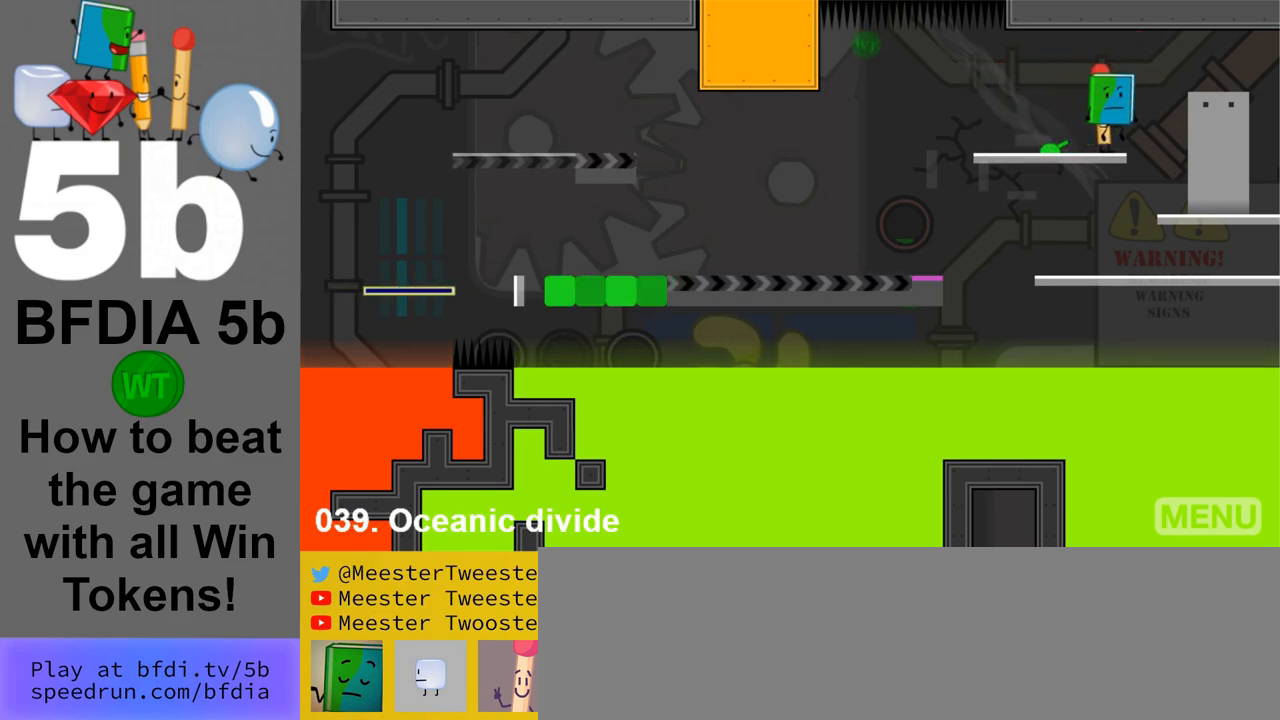
{"keys": [], "mouse": [], "events": []}
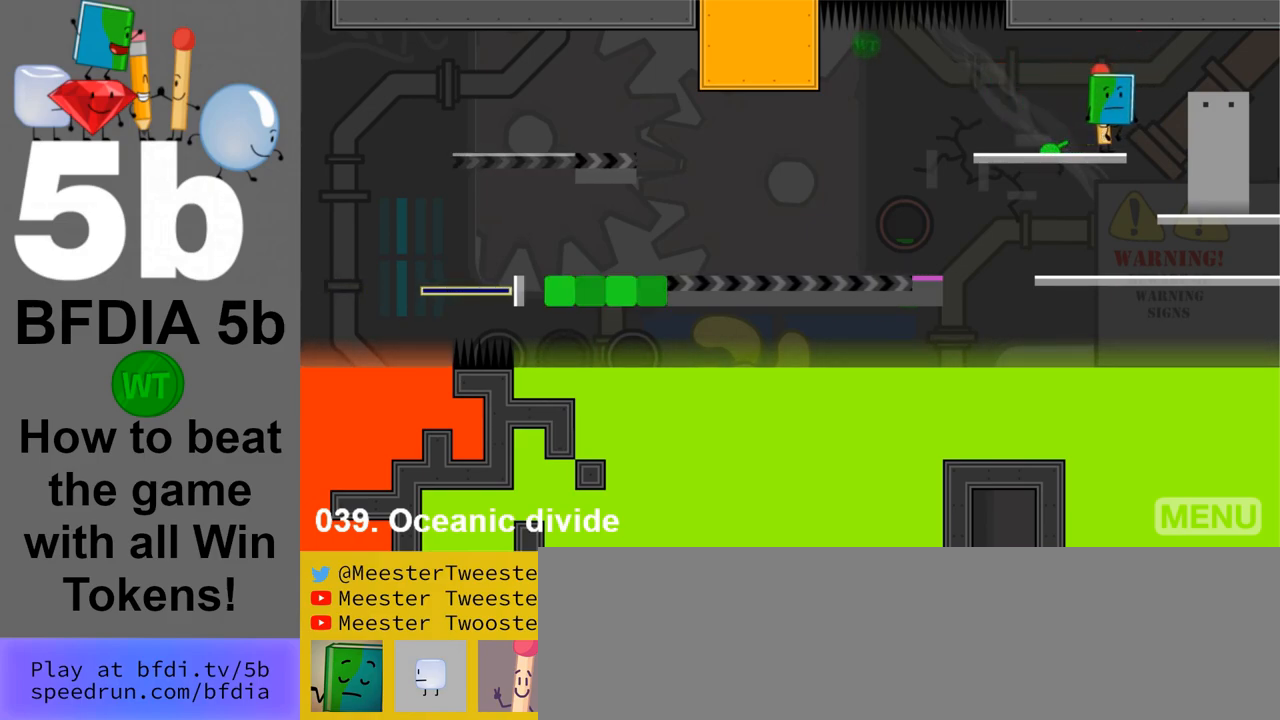
{"keys": ["left"], "mouse": [], "events": [[283, "left", "down"]]}
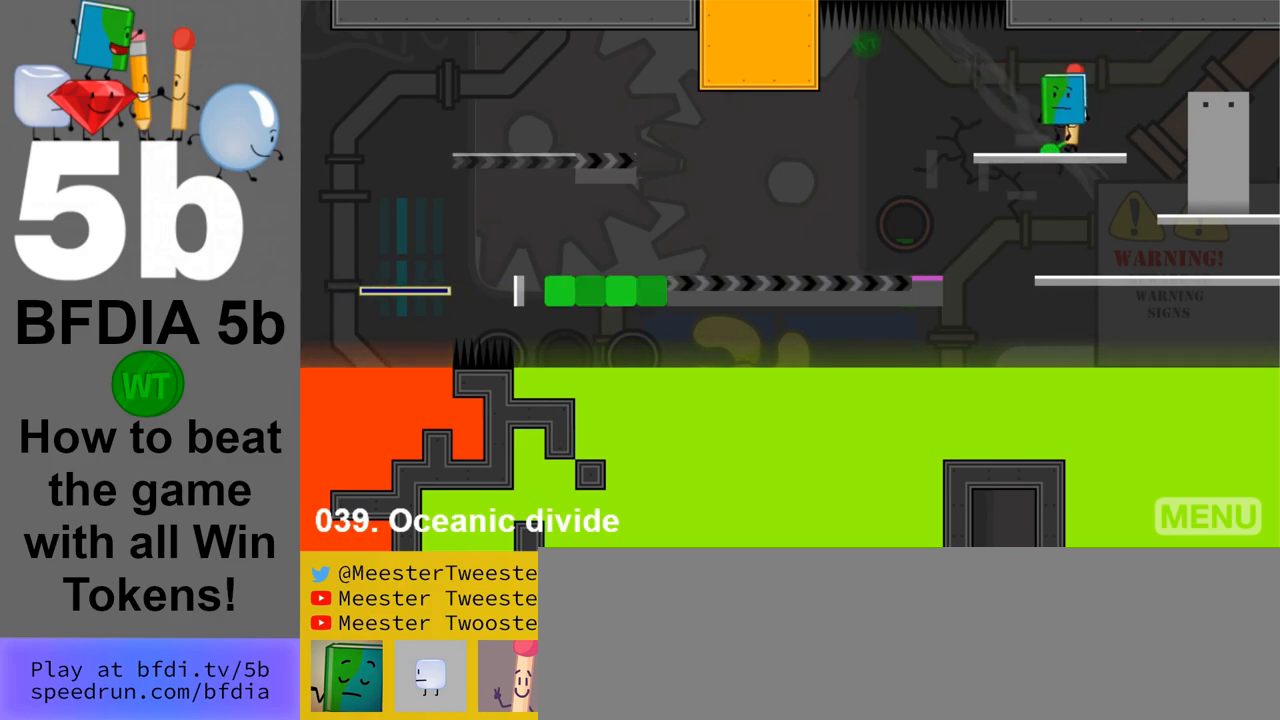
{"keys": [], "mouse": [], "events": [[217, "up", "down"], [250, "right", "down"], [300, "left", "up"], [400, "right", "up"], [400, "up", "up"]]}
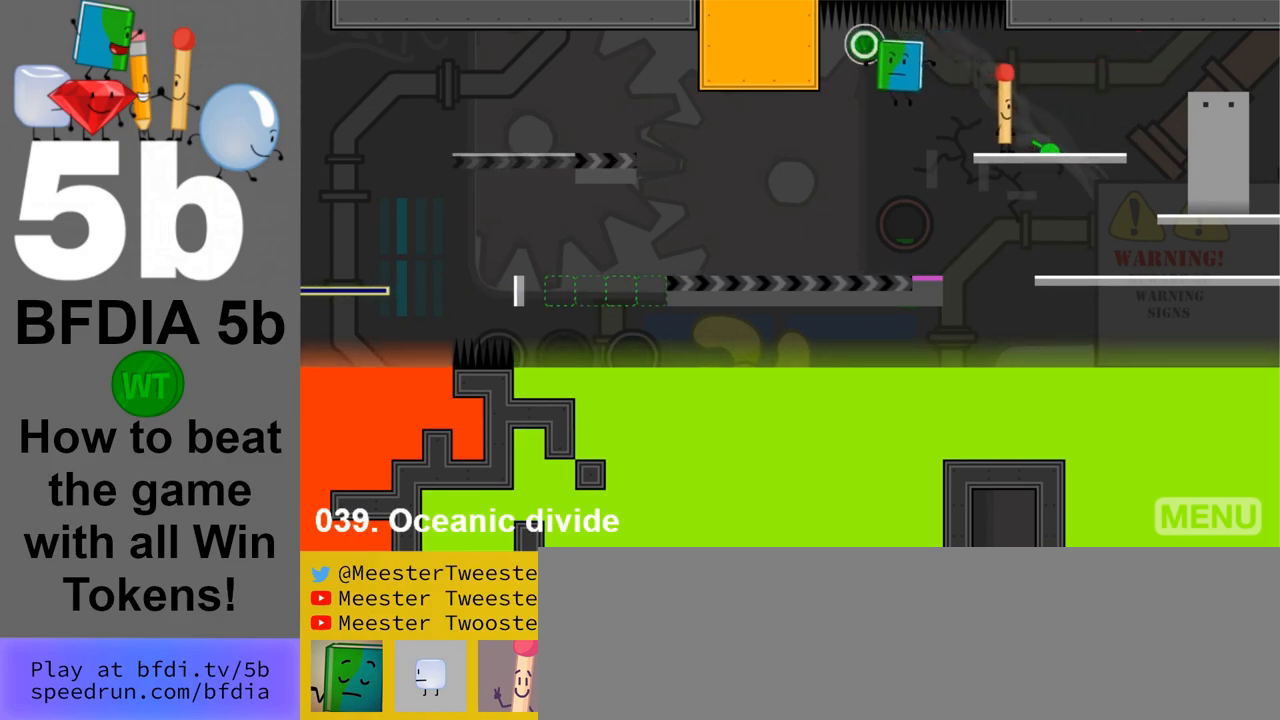
{"keys": ["z"], "mouse": [], "events": [[417, "z", "down"]]}
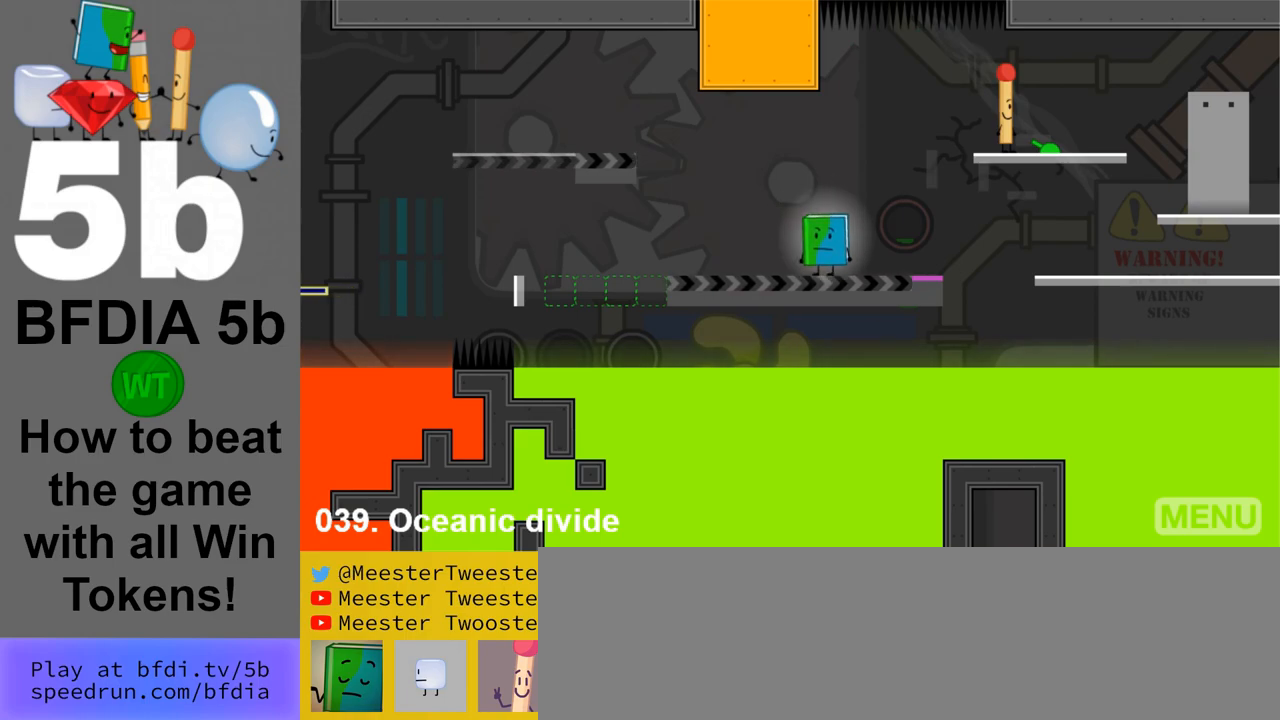
{"keys": ["left"], "mouse": [], "events": [[50, "z", "up"], [200, "left", "down"]]}
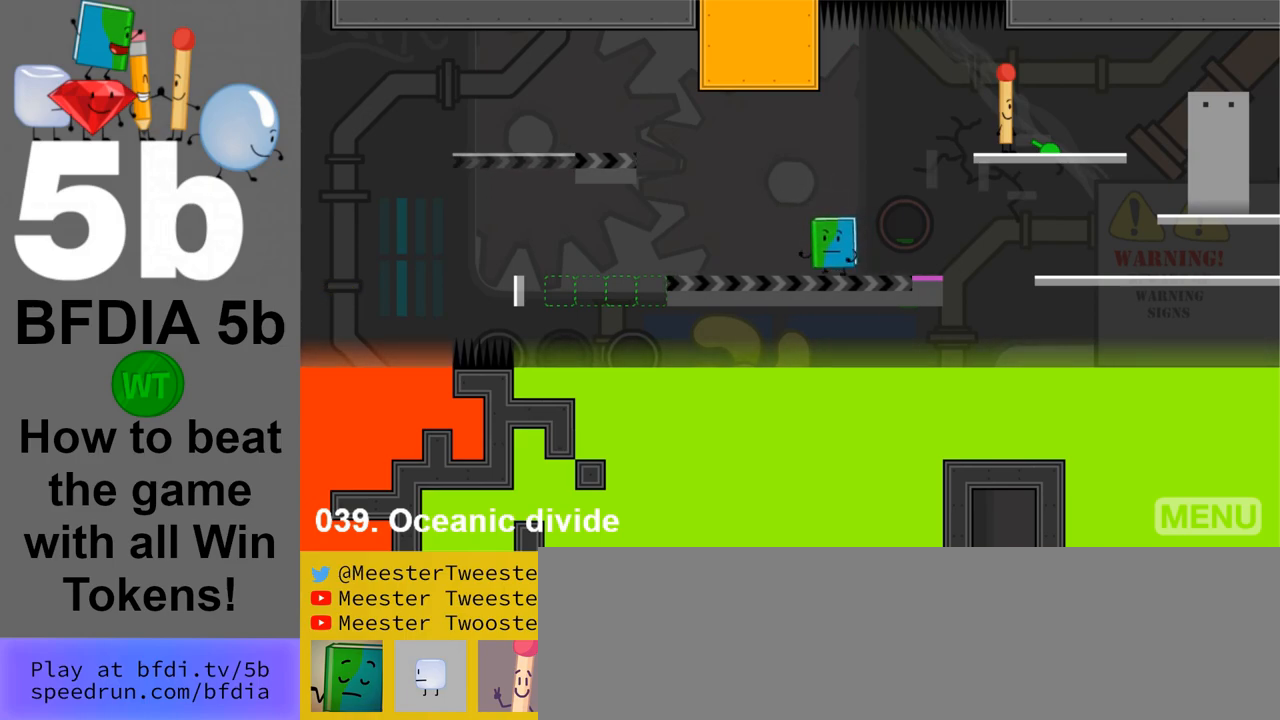
{"keys": ["right"], "mouse": [], "events": [[250, "right", "down"], [300, "left", "up"]]}
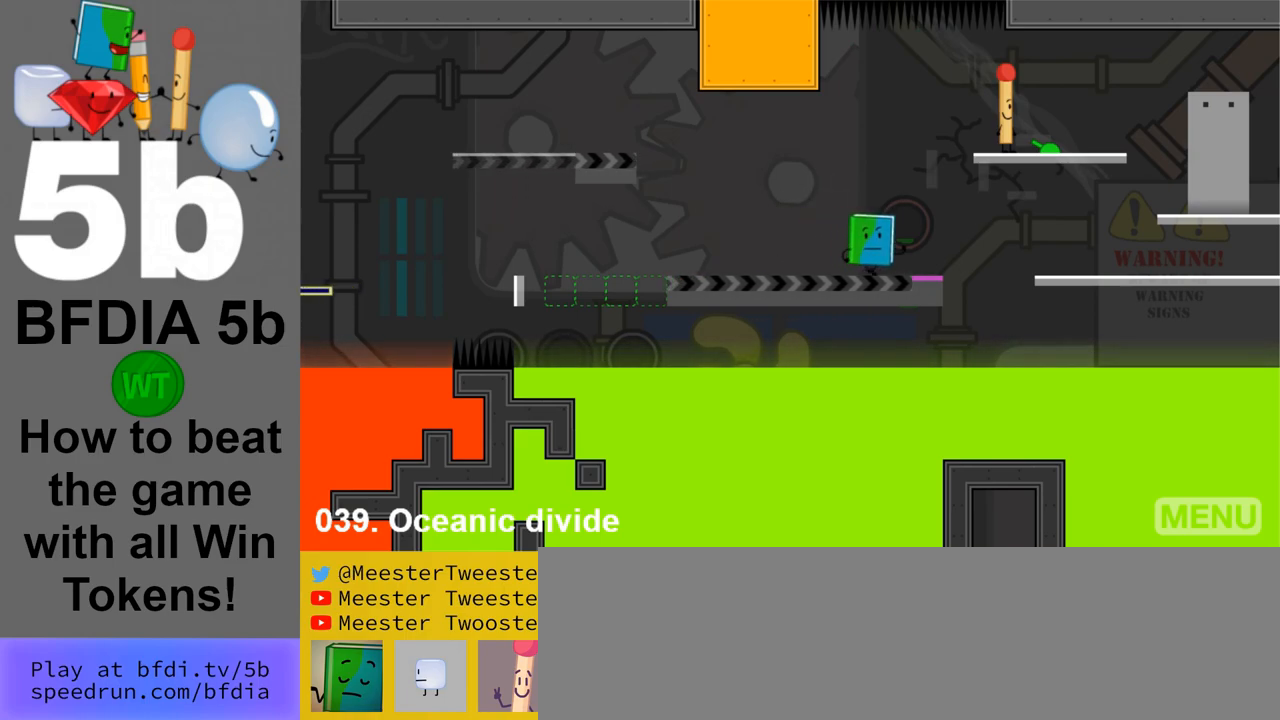
{"keys": ["right"], "mouse": [], "events": [[33, "space", "down"], [183, "space", "up"]]}
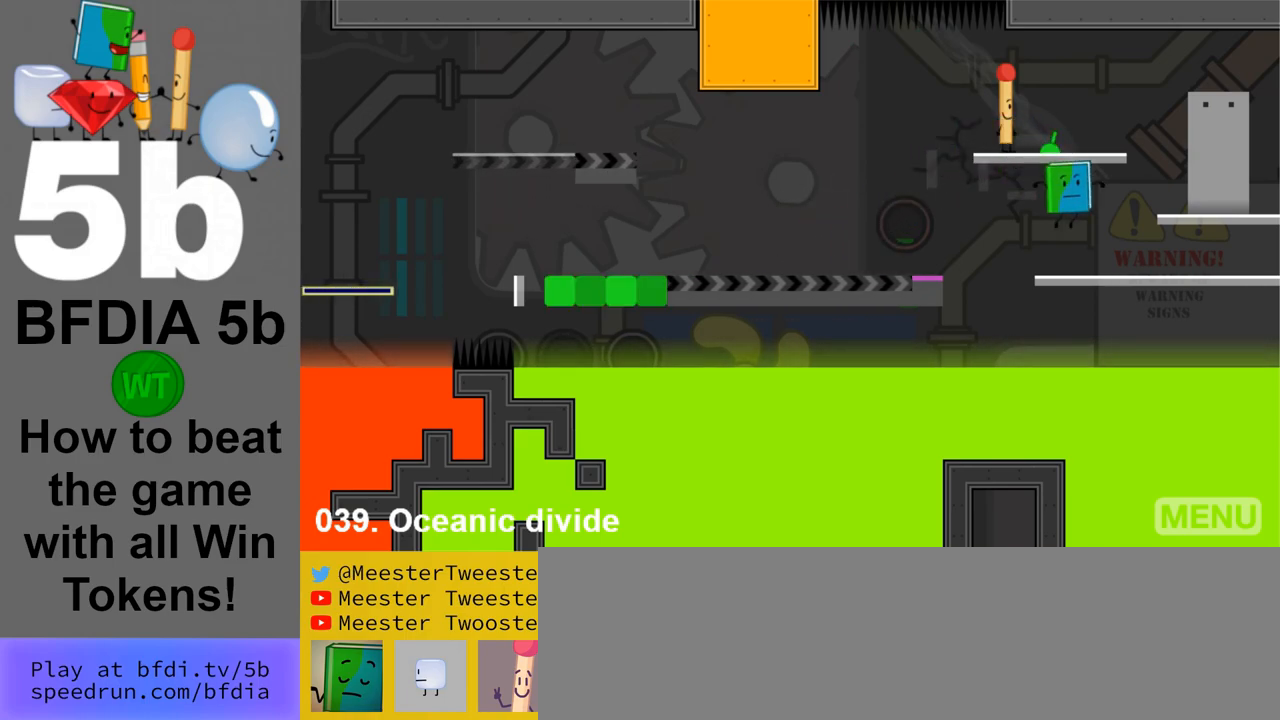
{"keys": [], "mouse": [], "events": [[100, "right", "up"], [250, "space", "down"], [383, "space", "up"]]}
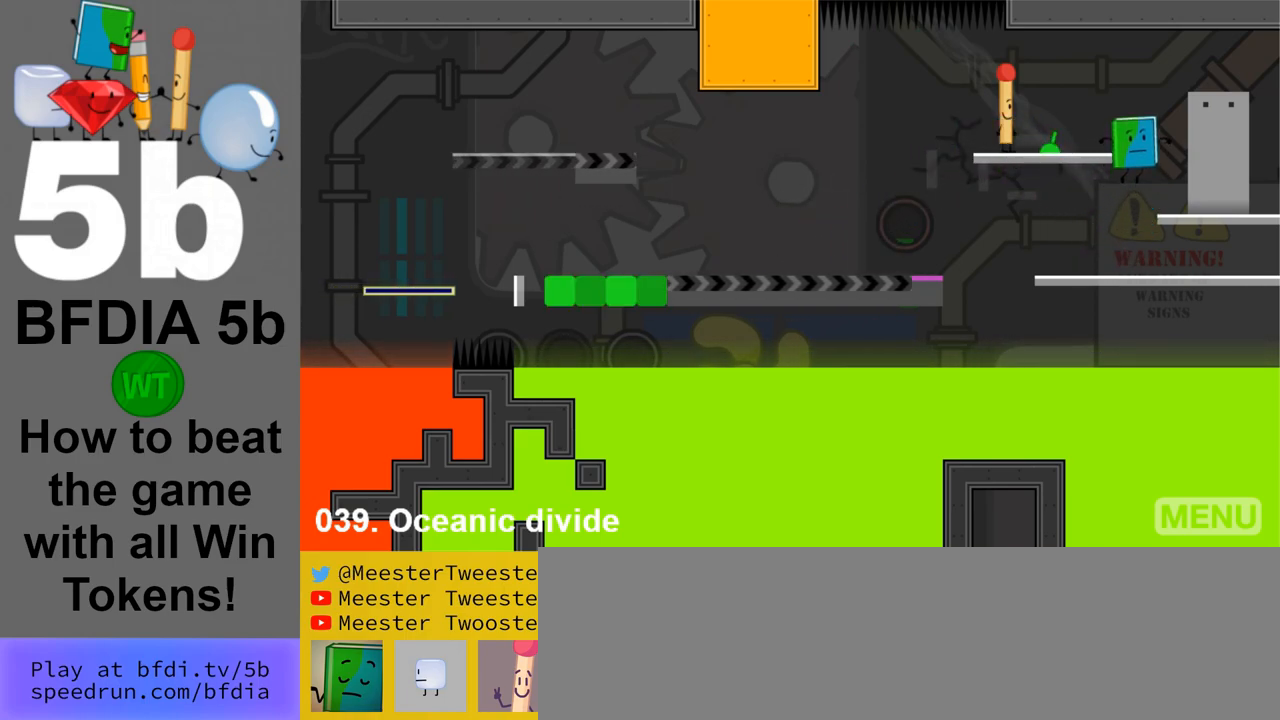
{"keys": [], "mouse": [], "events": [[350, "z", "down"], [450, "z", "up"]]}
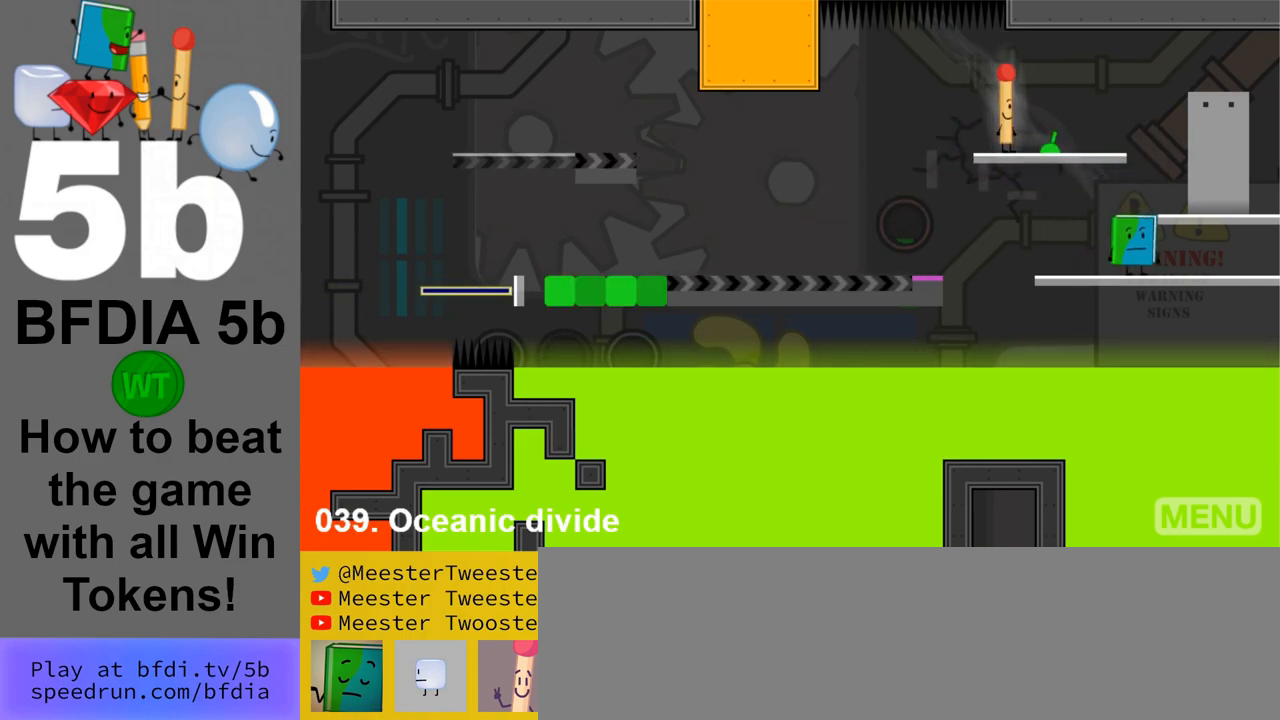
{"keys": ["z"], "mouse": [], "events": [[367, "z", "down"]]}
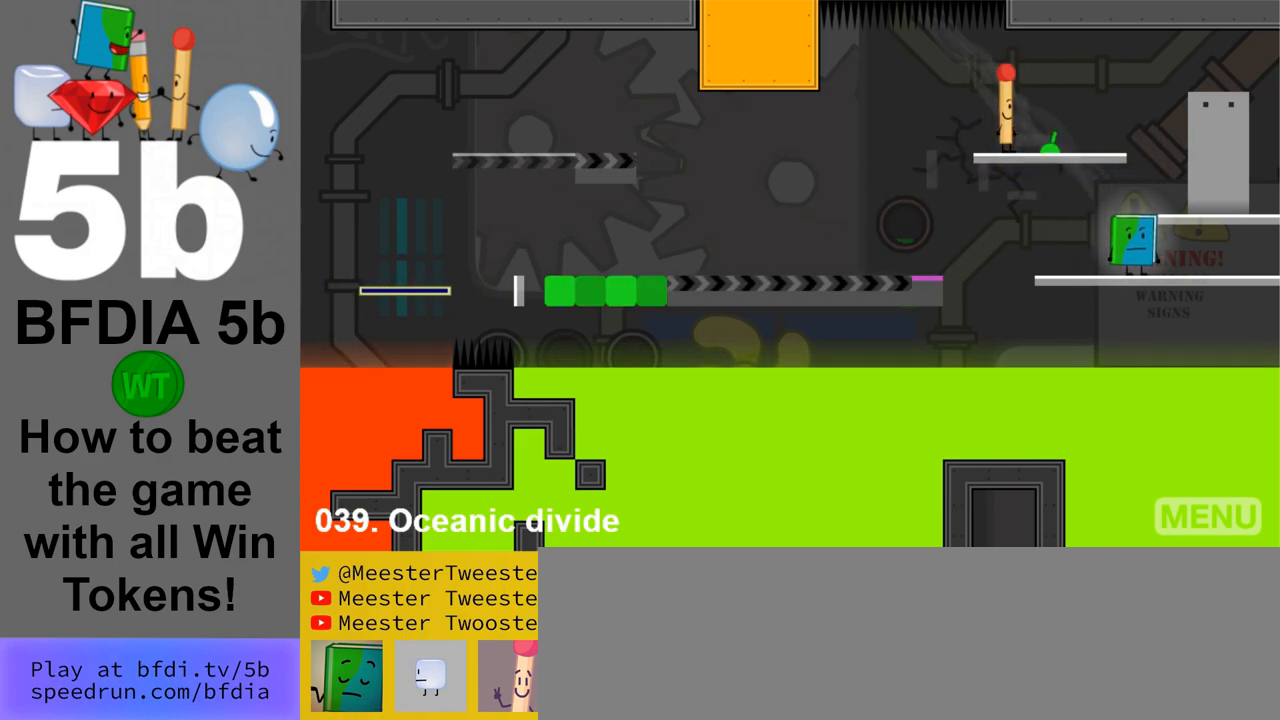
{"keys": [], "mouse": [], "events": [[17, "z", "up"], [200, "space", "down"], [250, "right", "down"], [333, "right", "up"], [333, "space", "up"]]}
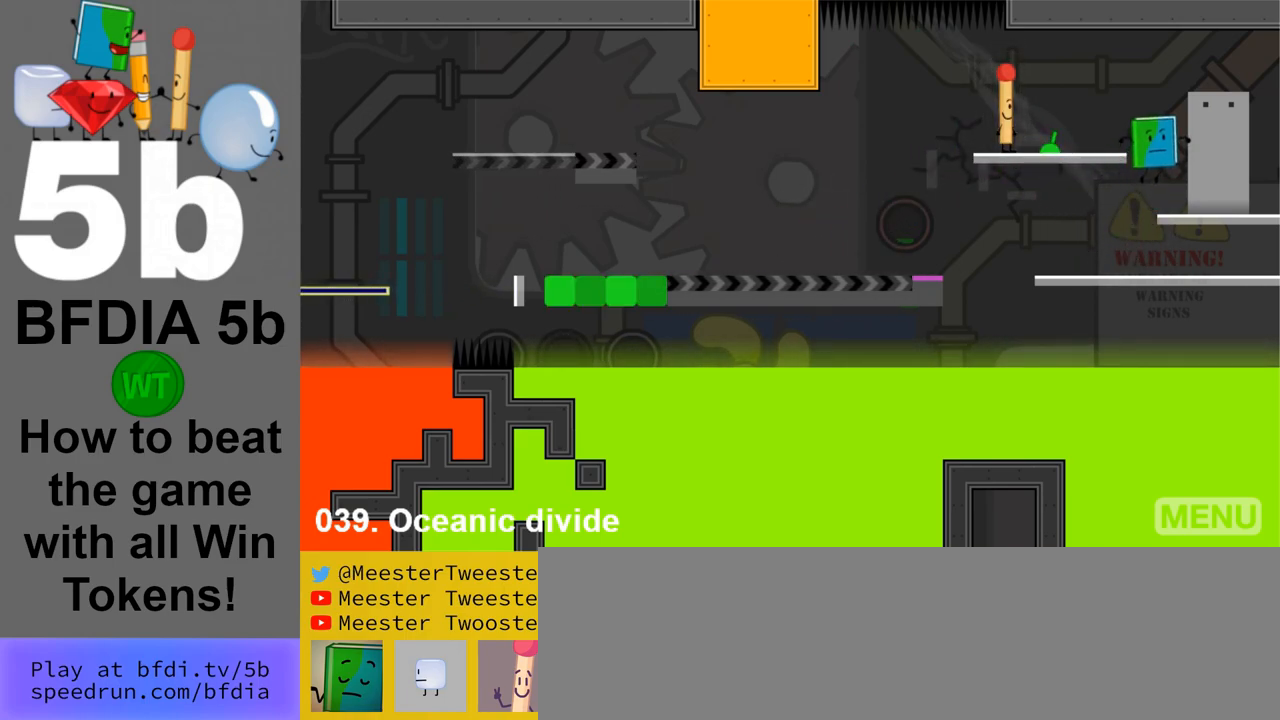
{"keys": ["z"], "mouse": [], "events": [[117, "right", "down"], [400, "right", "up"], [500, "z", "down"]]}
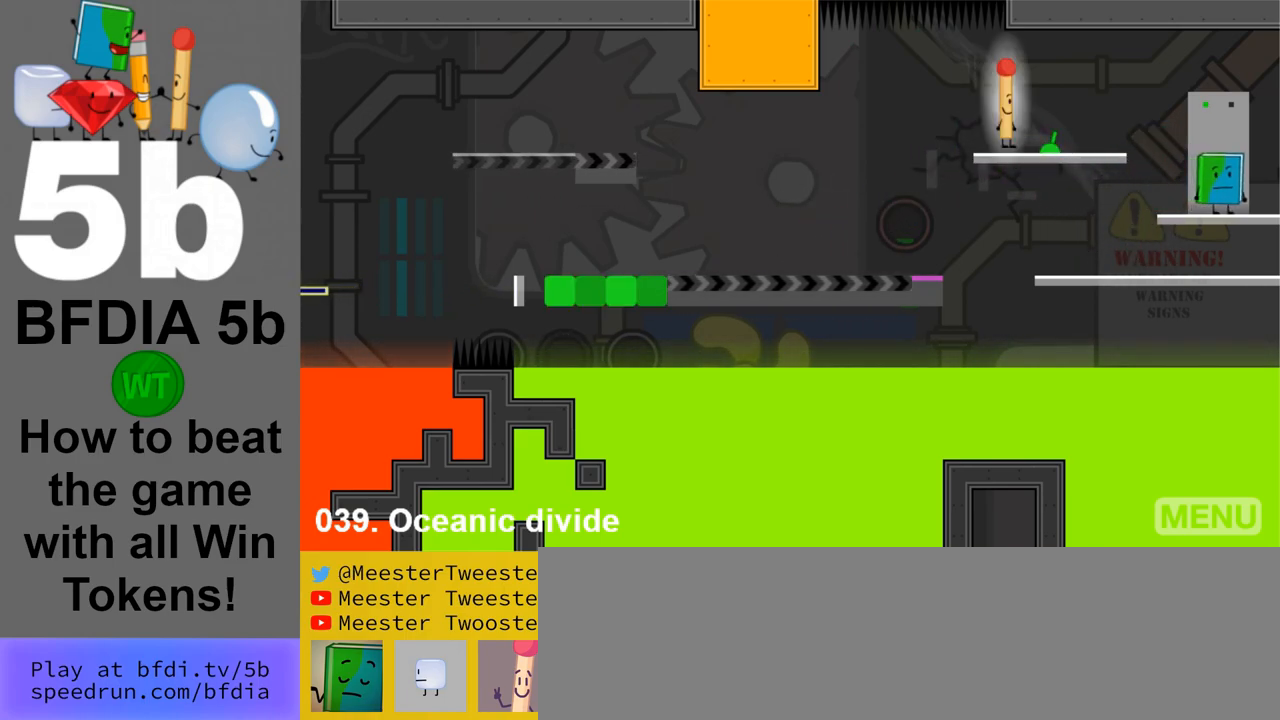
{"keys": ["right"], "mouse": [], "events": [[133, "z", "up"], [233, "right", "down"]]}
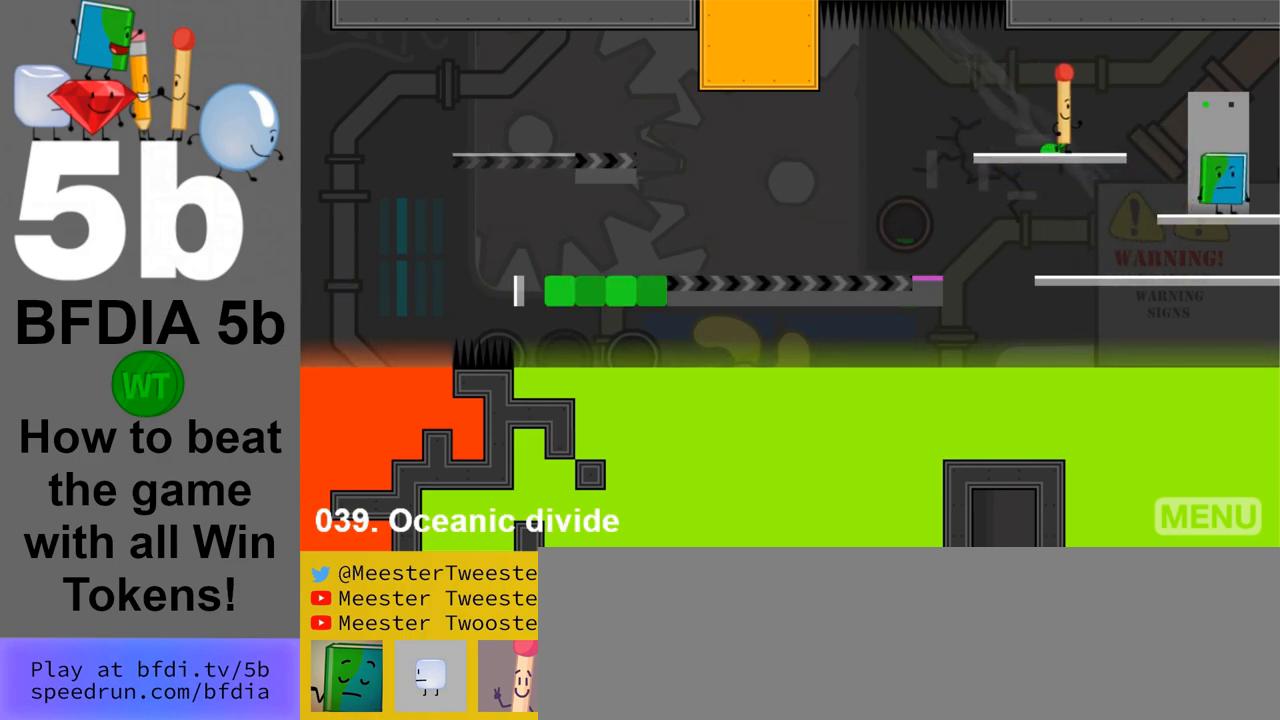
{"keys": ["right"], "mouse": [], "events": []}